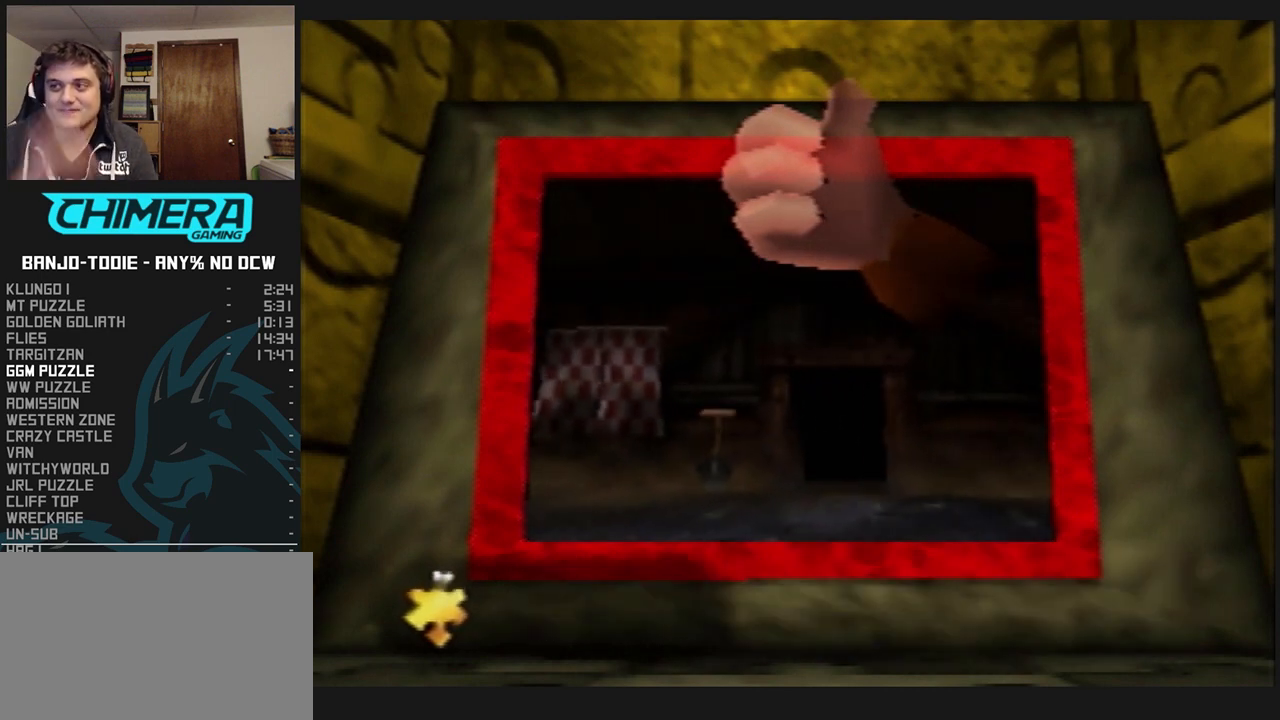
Gameplay with a controller (Nintendo layout); each line is a JSON object with the inputs held at the frame after it. "events" lists button and stick changes between this image and that frame as [ms after this image, input, new state], when the widget could be followed in between. Not read: L3 R3.
{"buttons": ["A", "B", "L1"], "left_stick": "center", "events": []}
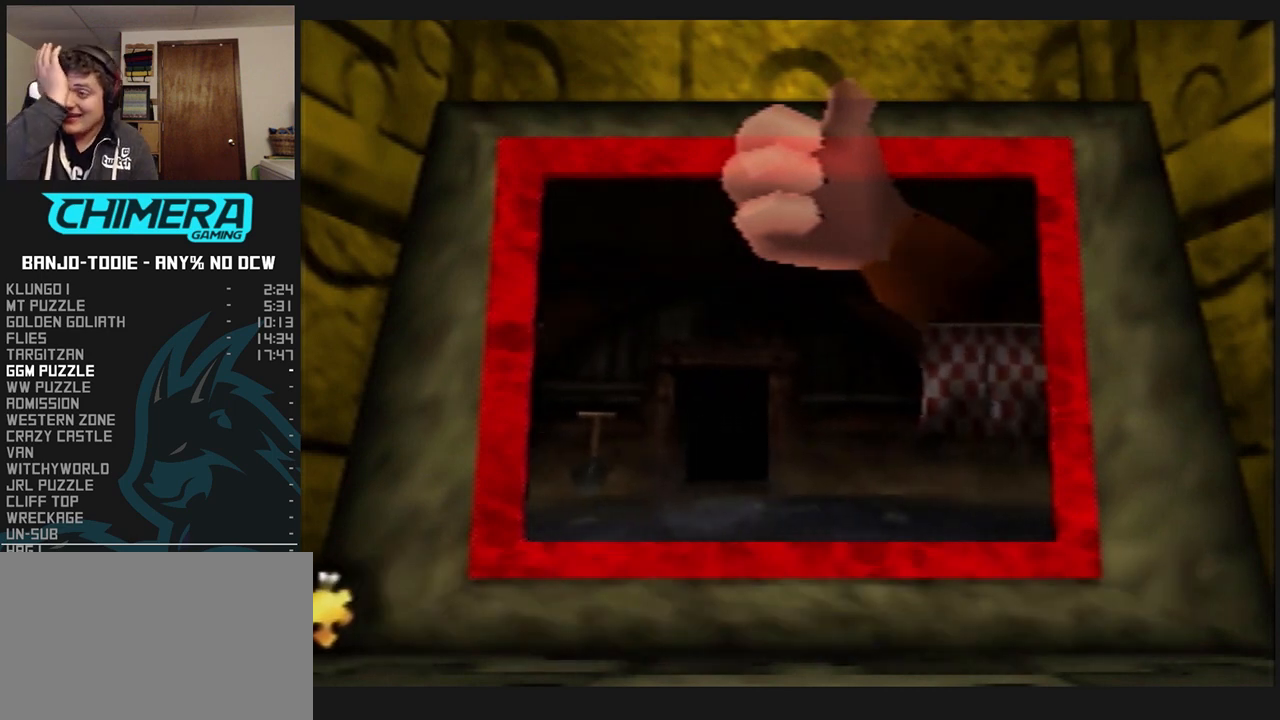
{"buttons": ["A", "B", "L1"], "left_stick": "center", "events": []}
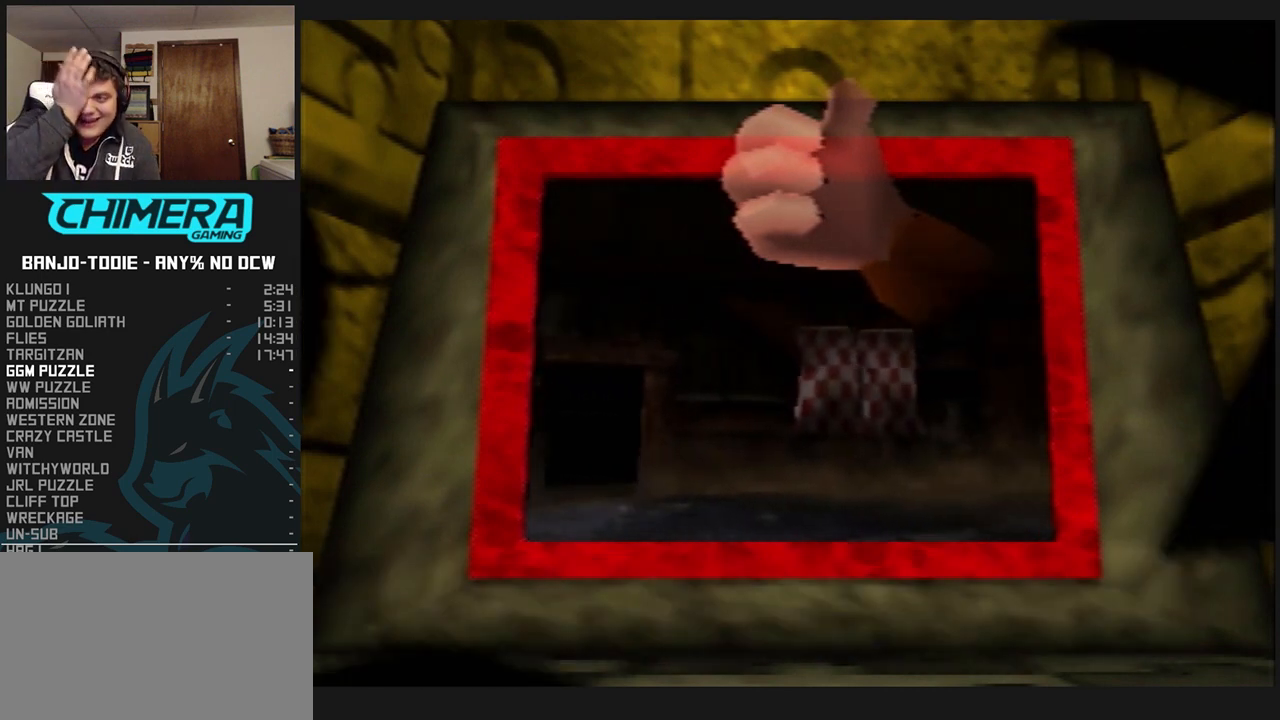
{"buttons": ["A", "B", "L1"], "left_stick": "center", "events": []}
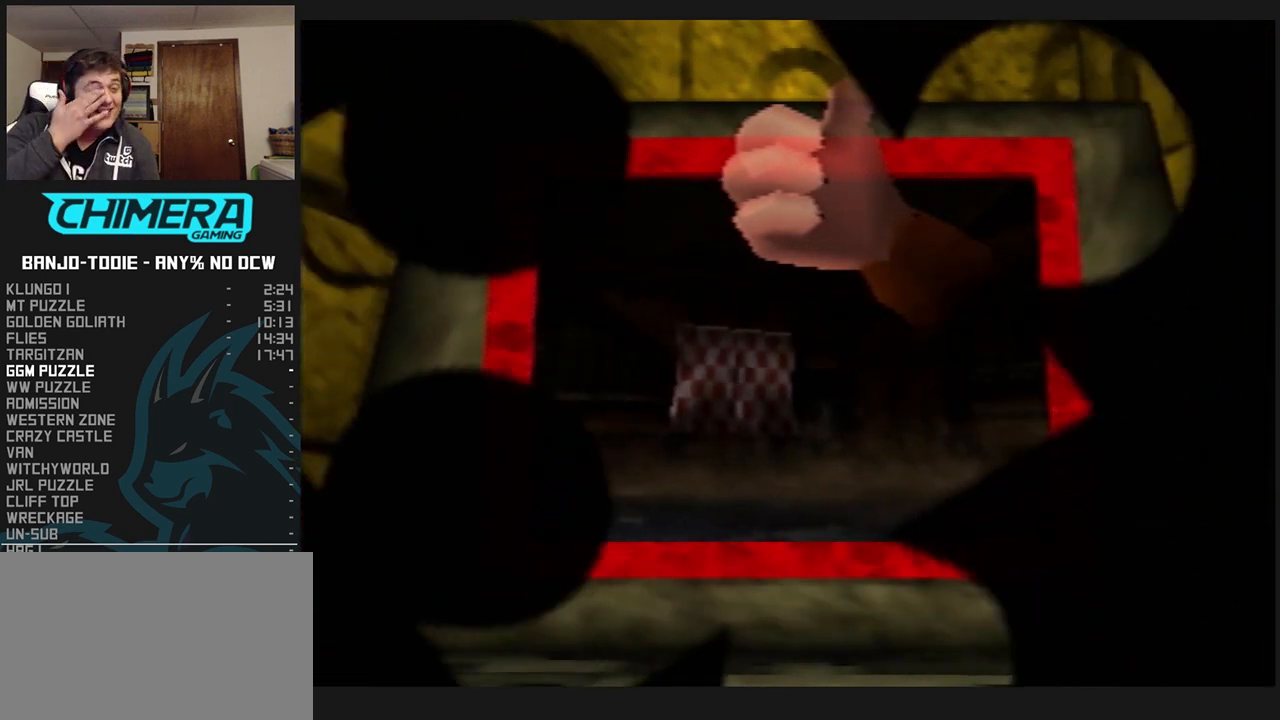
{"buttons": ["A", "B", "L1"], "left_stick": "center", "events": []}
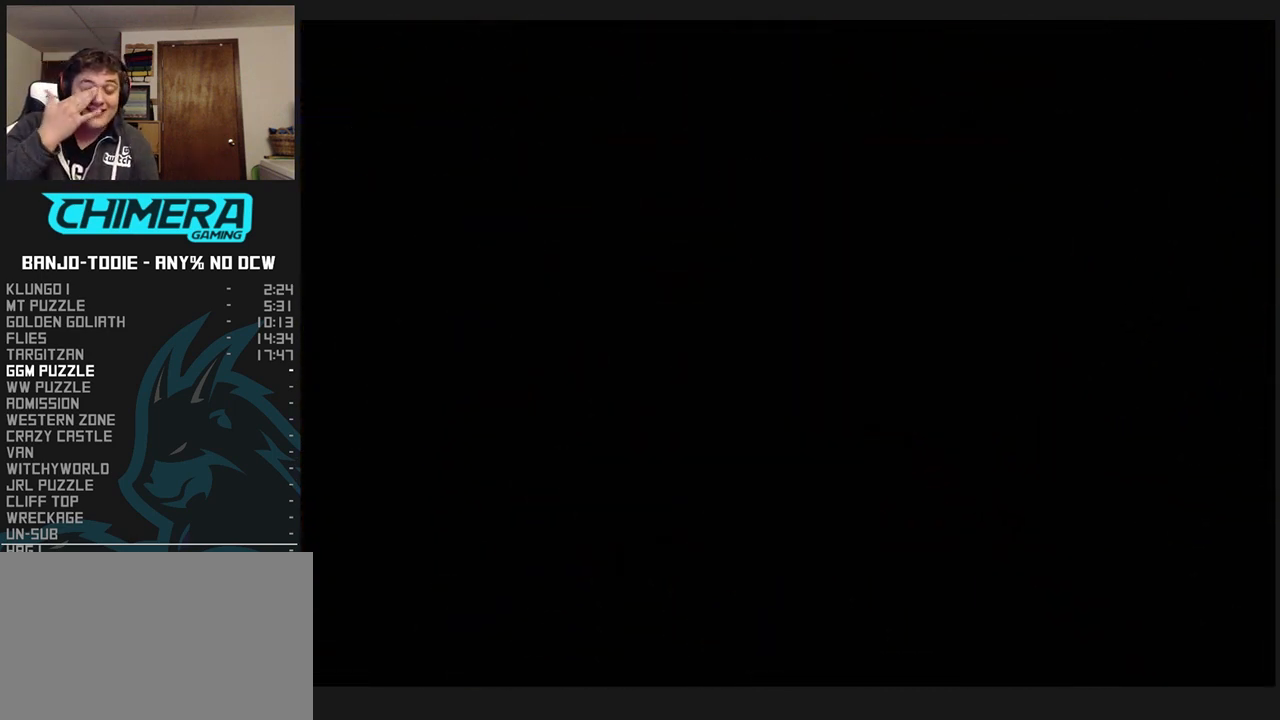
{"buttons": ["A", "B", "L1"], "left_stick": "center", "events": []}
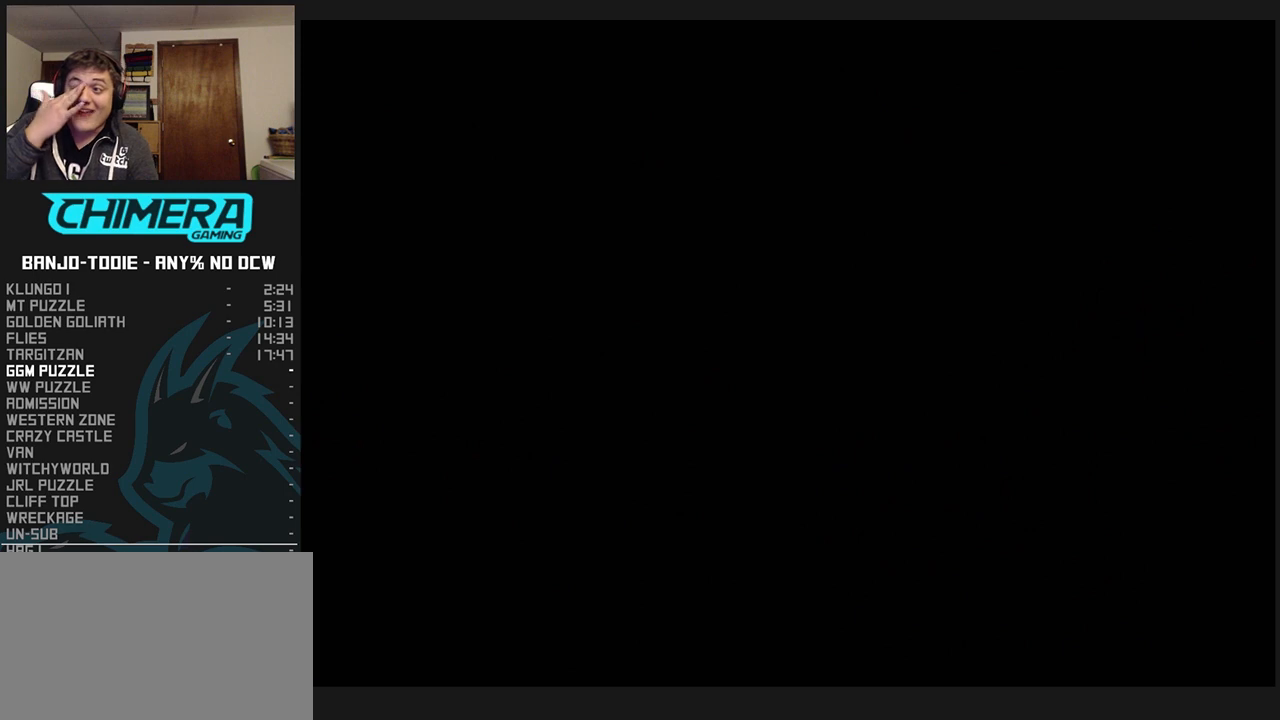
{"buttons": ["A", "B", "L1"], "left_stick": "center", "events": []}
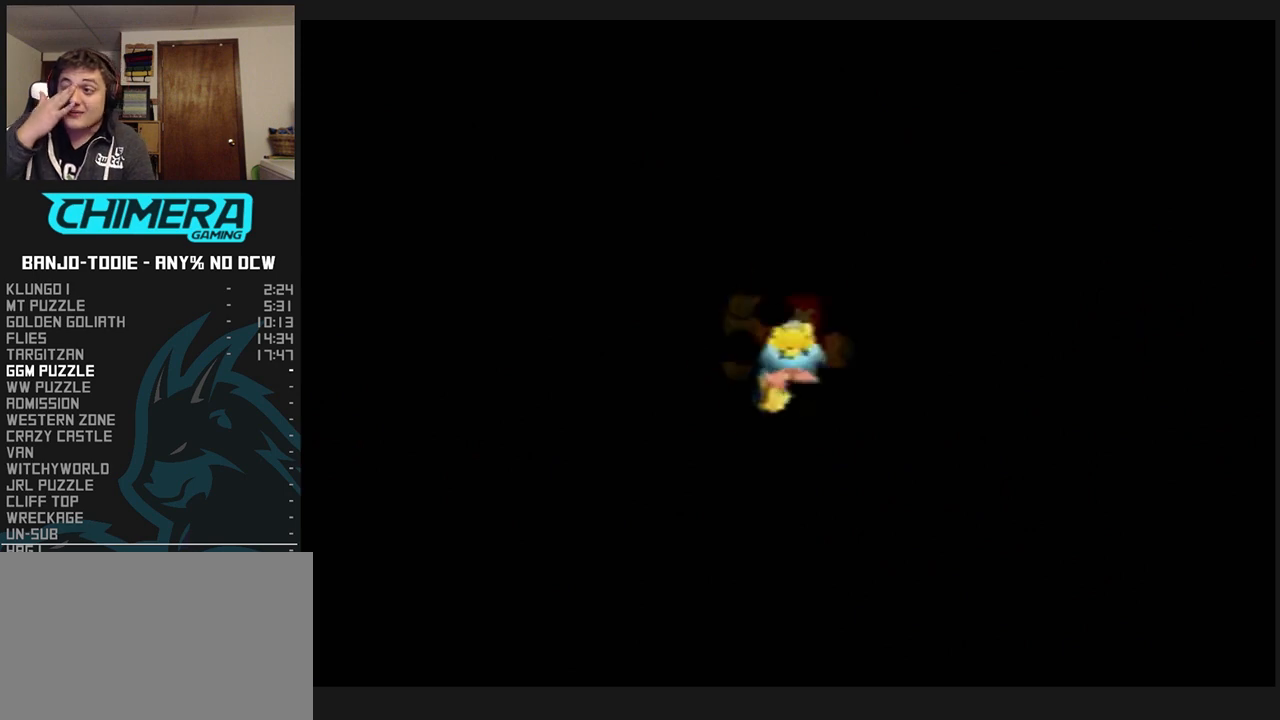
{"buttons": ["A", "B", "L1"], "left_stick": "center", "events": [[200, "R1", "down"], [233, "R1", "up"]]}
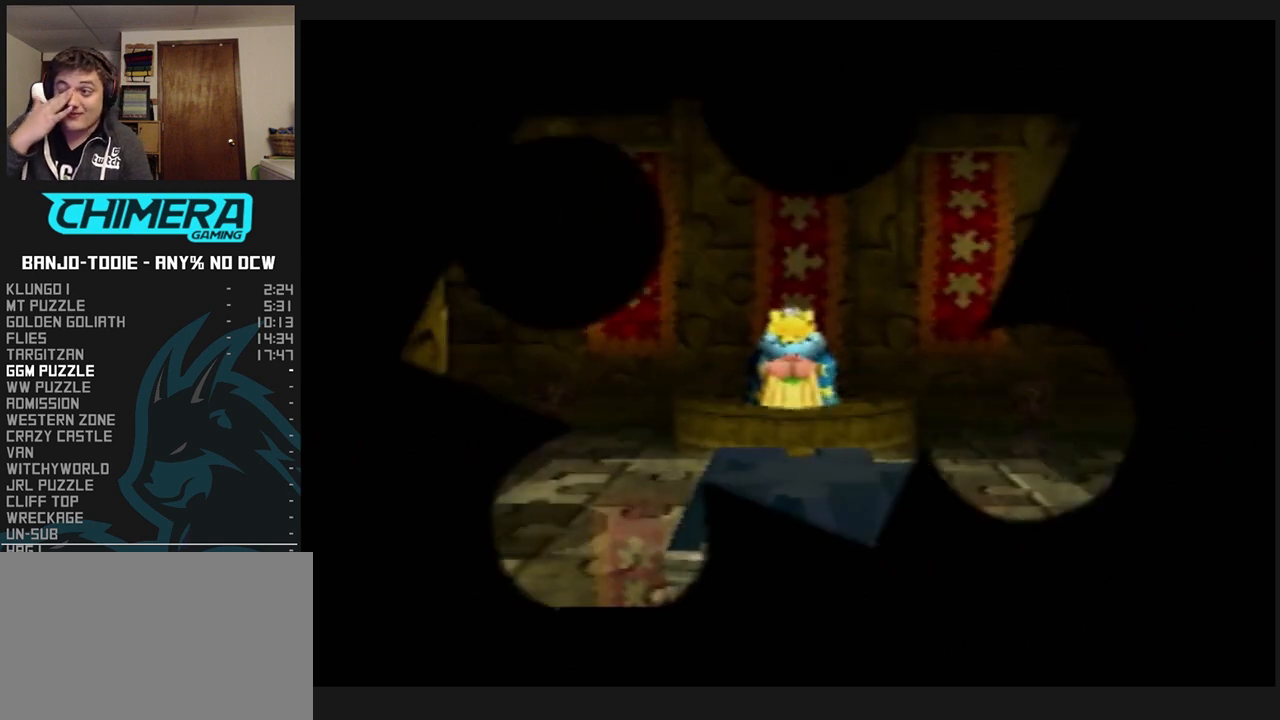
{"buttons": ["A", "B", "L1"], "left_stick": "center", "events": []}
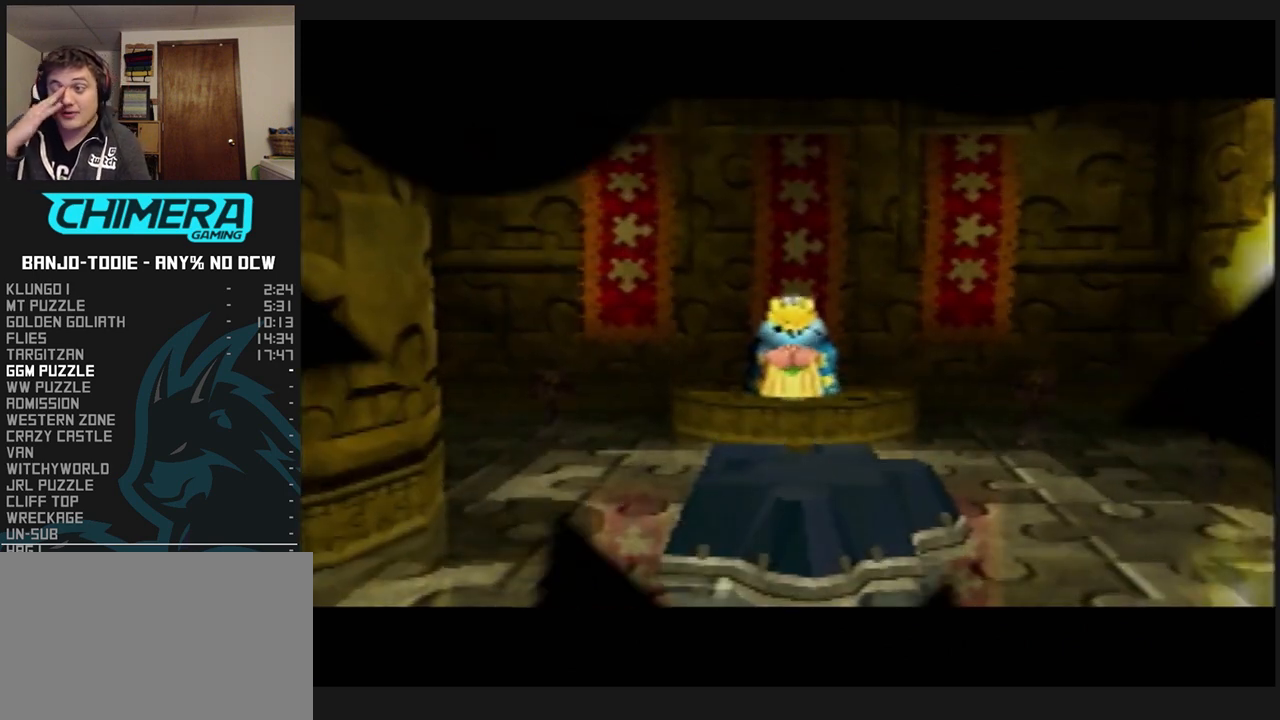
{"buttons": ["A", "B", "L1"], "left_stick": "center", "events": []}
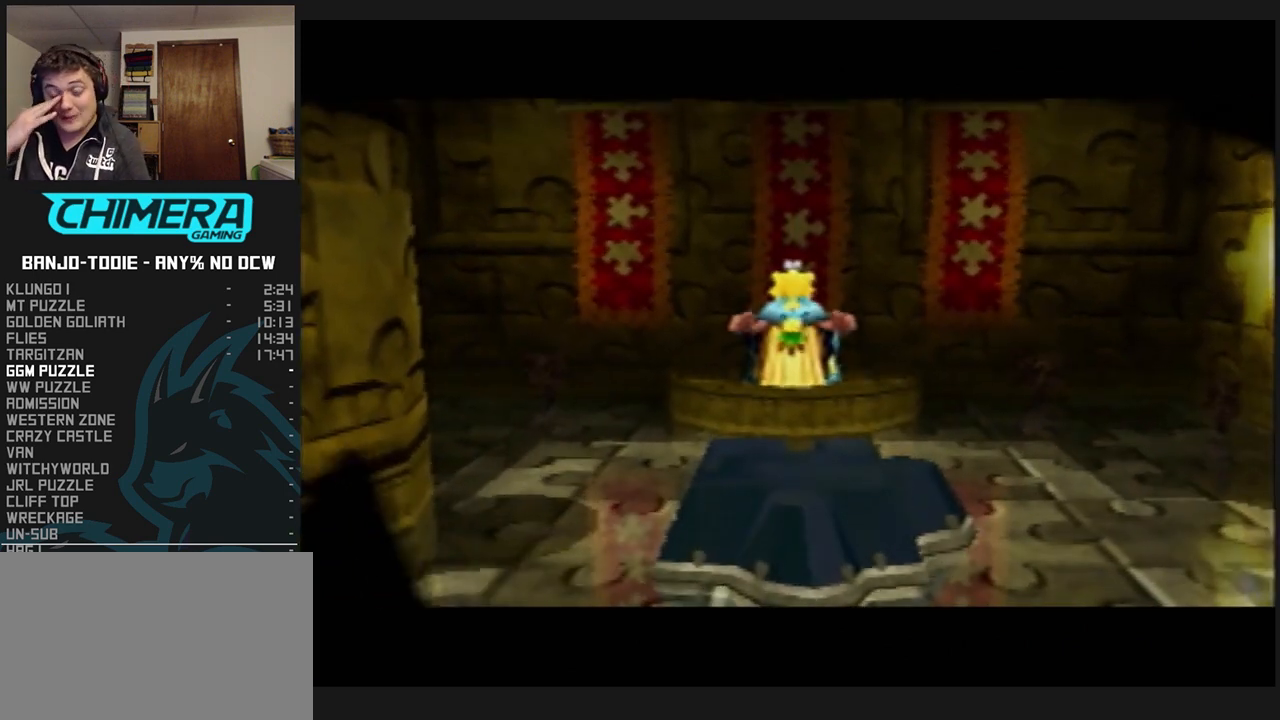
{"buttons": ["A", "B", "L1"], "left_stick": "center", "events": []}
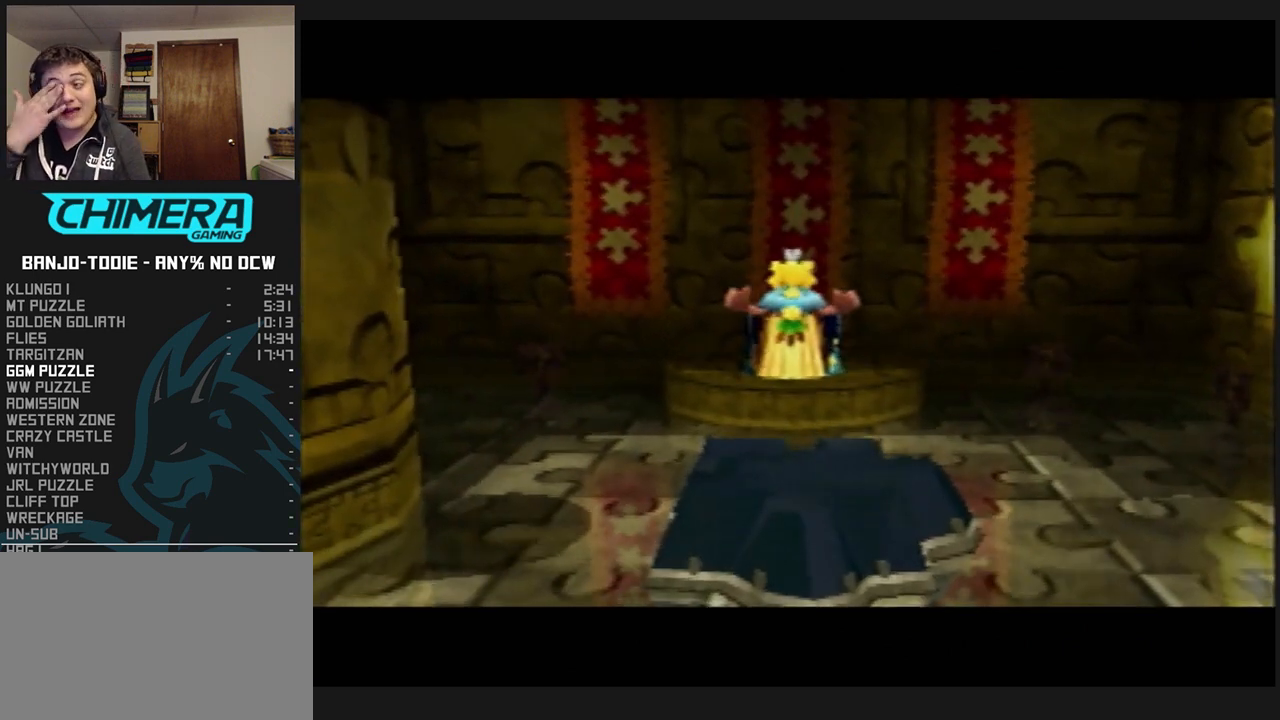
{"buttons": ["A", "B", "L1"], "left_stick": "center", "events": []}
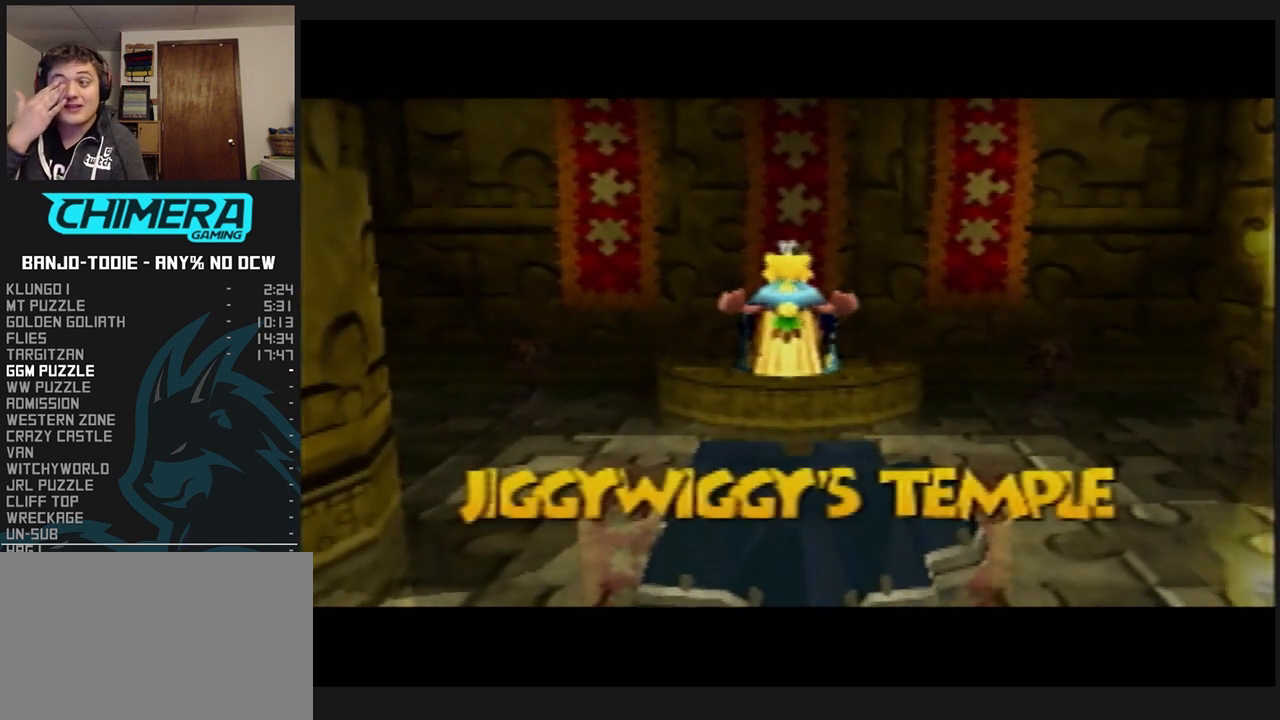
{"buttons": ["A", "B", "L1"], "left_stick": "center", "events": []}
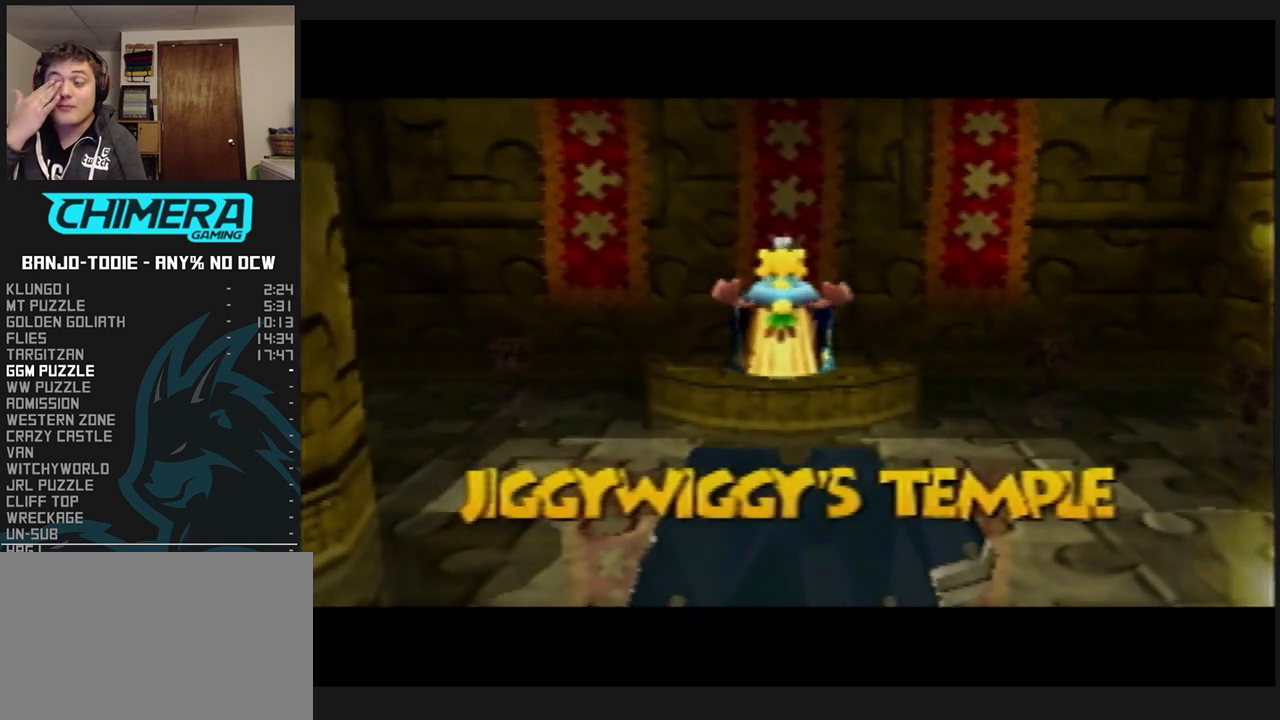
{"buttons": ["A", "B", "L1"], "left_stick": "center", "events": []}
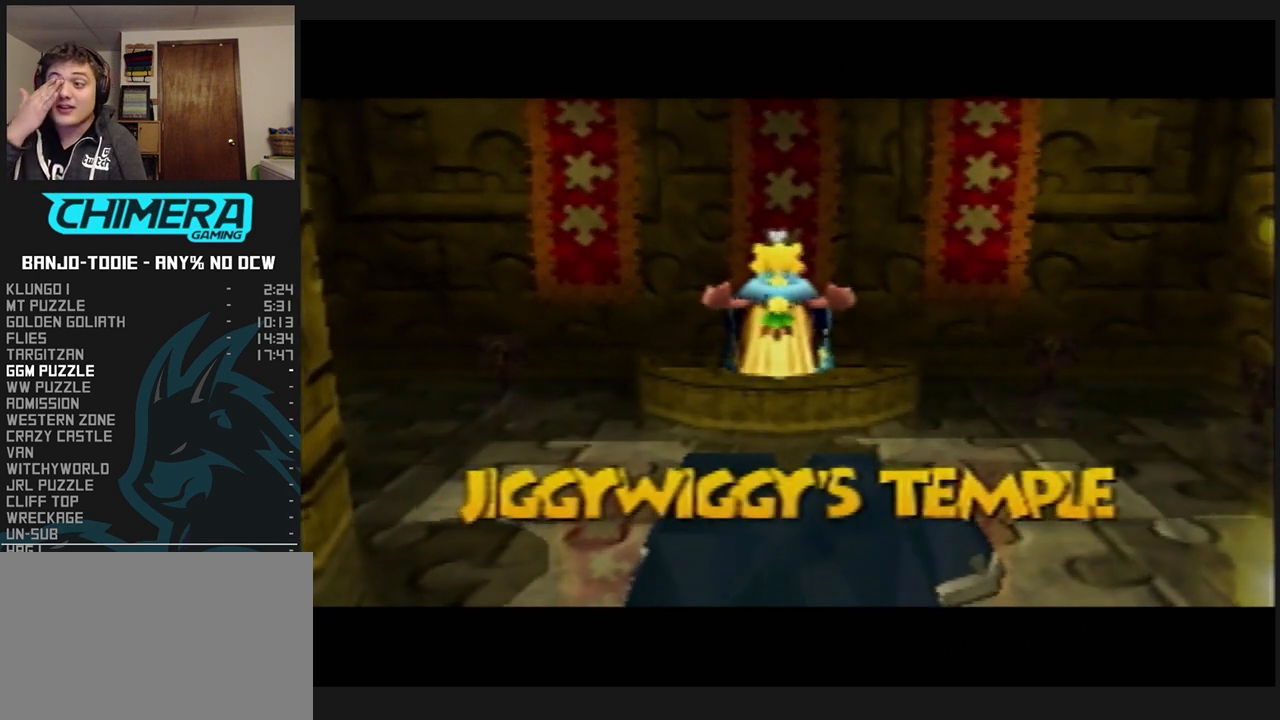
{"buttons": ["A", "B", "L1"], "left_stick": "center", "events": []}
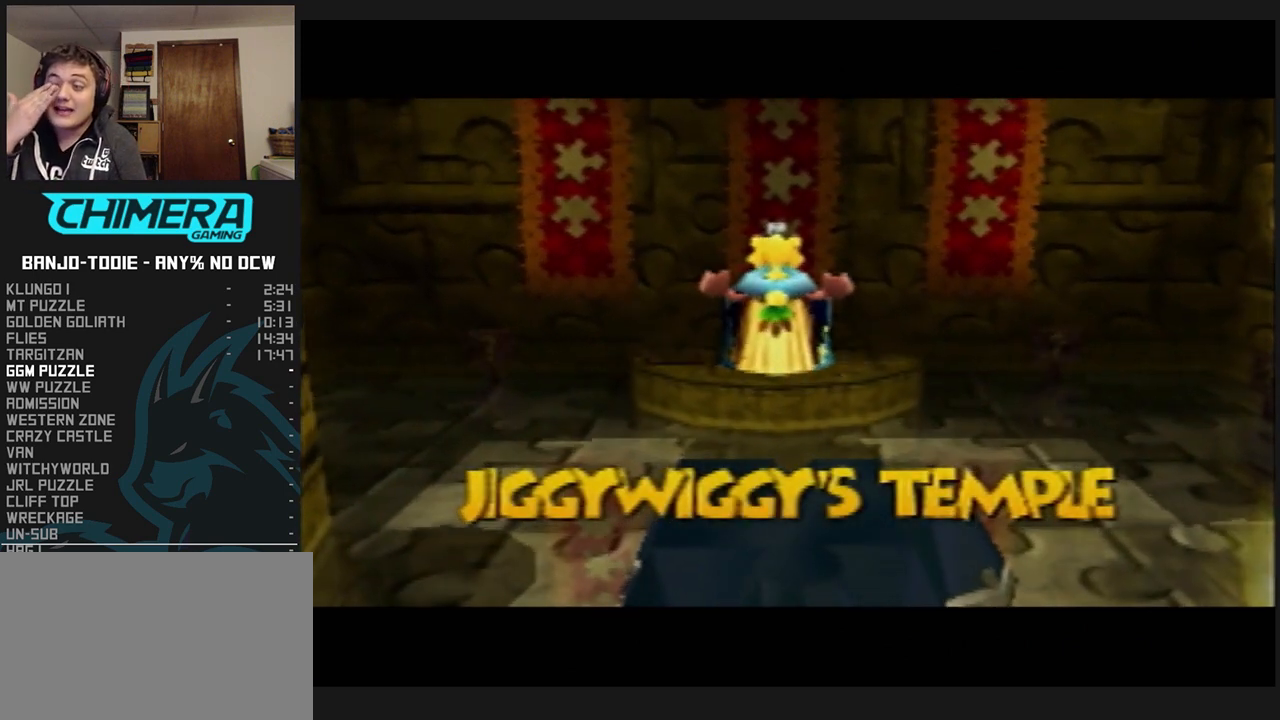
{"buttons": ["A", "B", "L1"], "left_stick": "center", "events": []}
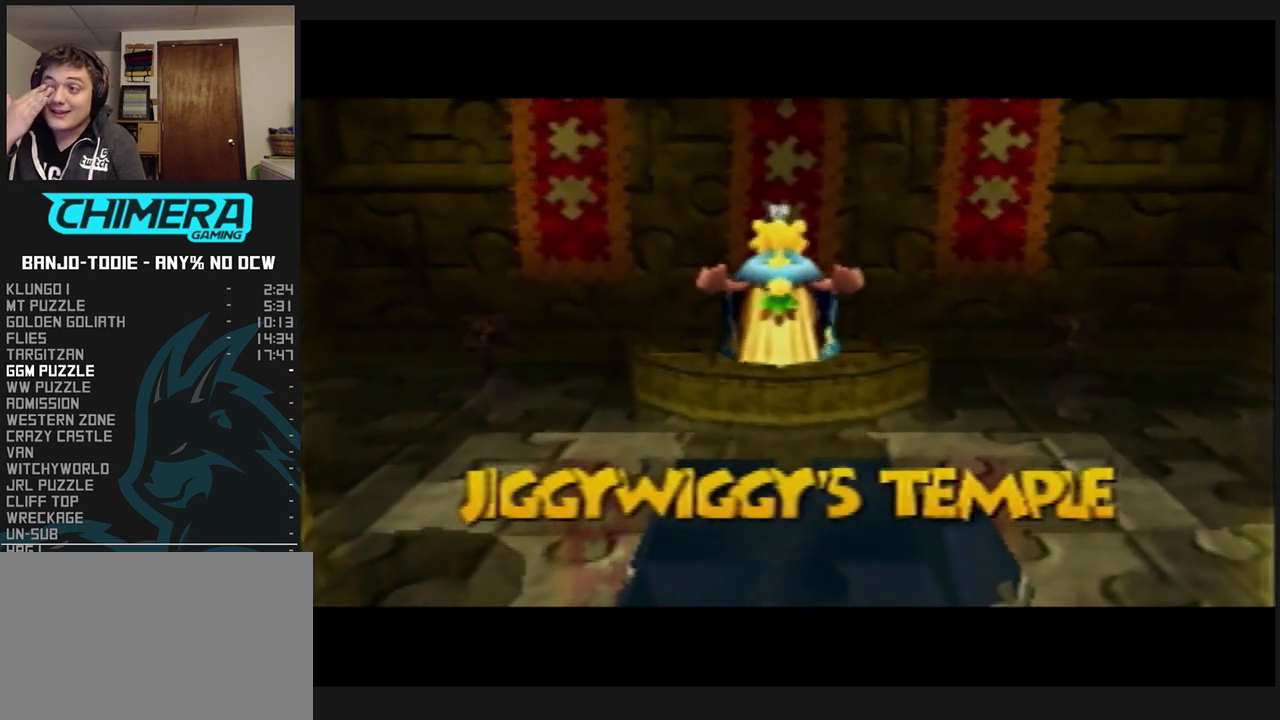
{"buttons": ["A", "B", "L1"], "left_stick": "center", "events": []}
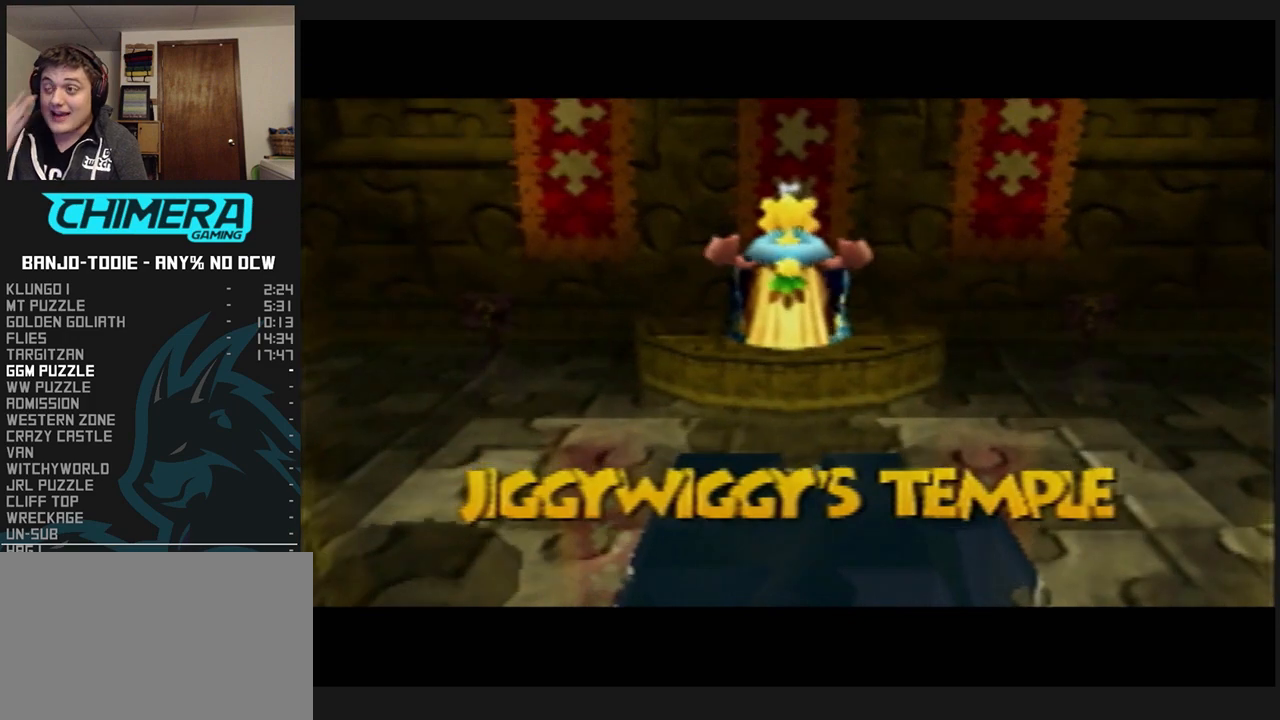
{"buttons": ["A", "B", "L1"], "left_stick": "center", "events": []}
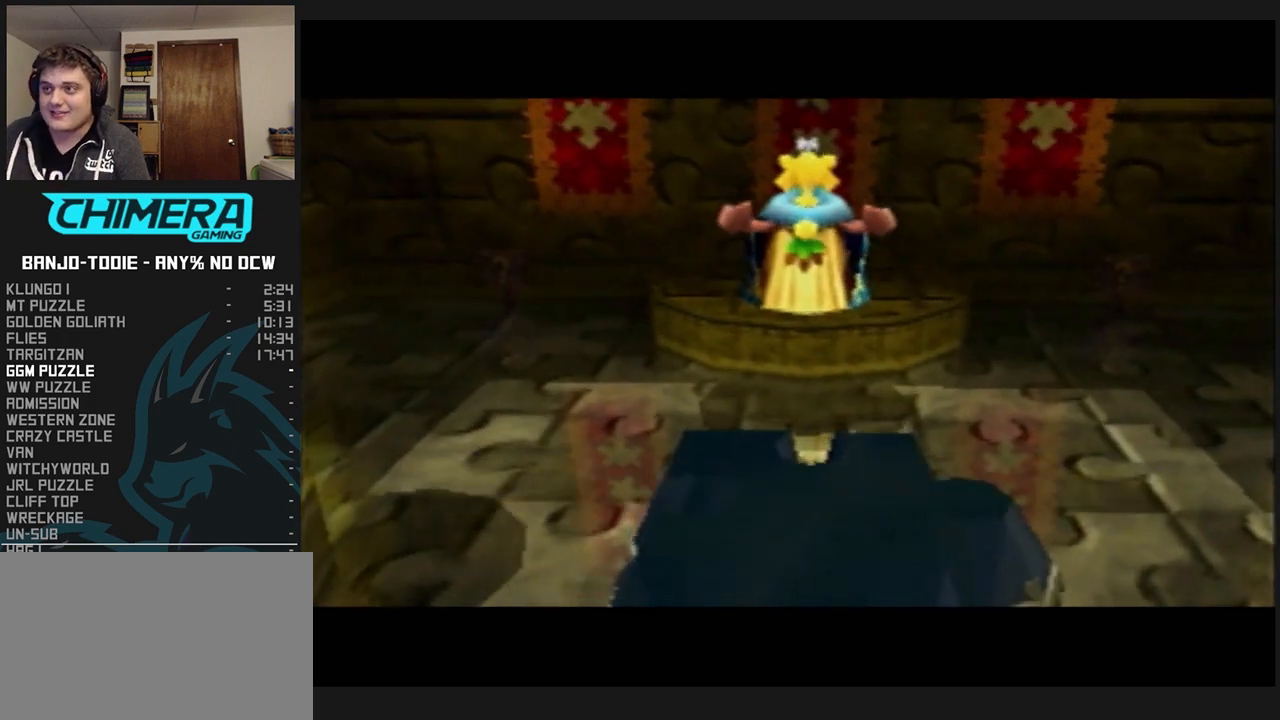
{"buttons": ["A", "B", "L1"], "left_stick": "center", "events": []}
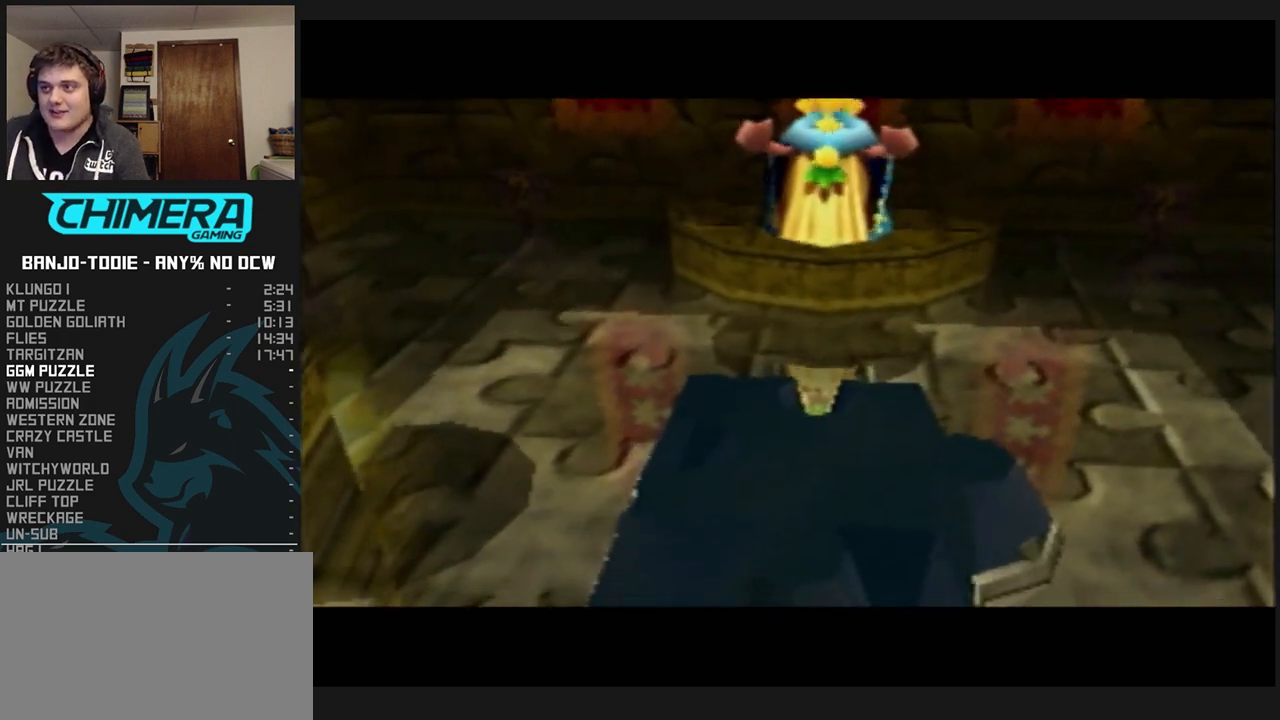
{"buttons": ["B", "L1"], "left_stick": "center", "events": [[433, "A", "up"]]}
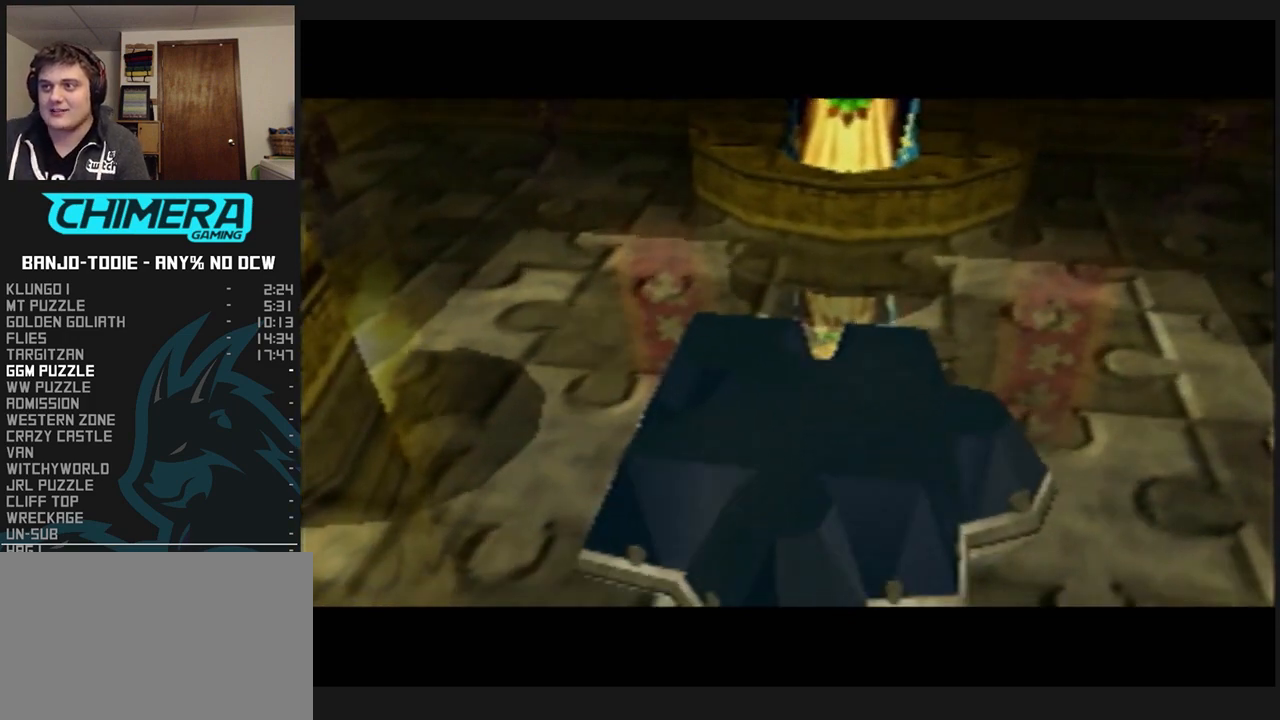
{"buttons": ["A", "B", "L1"], "left_stick": "center", "events": [[167, "R1", "down"], [200, "R1", "up"], [333, "A", "down"], [333, "B", "up"], [367, "B", "down"]]}
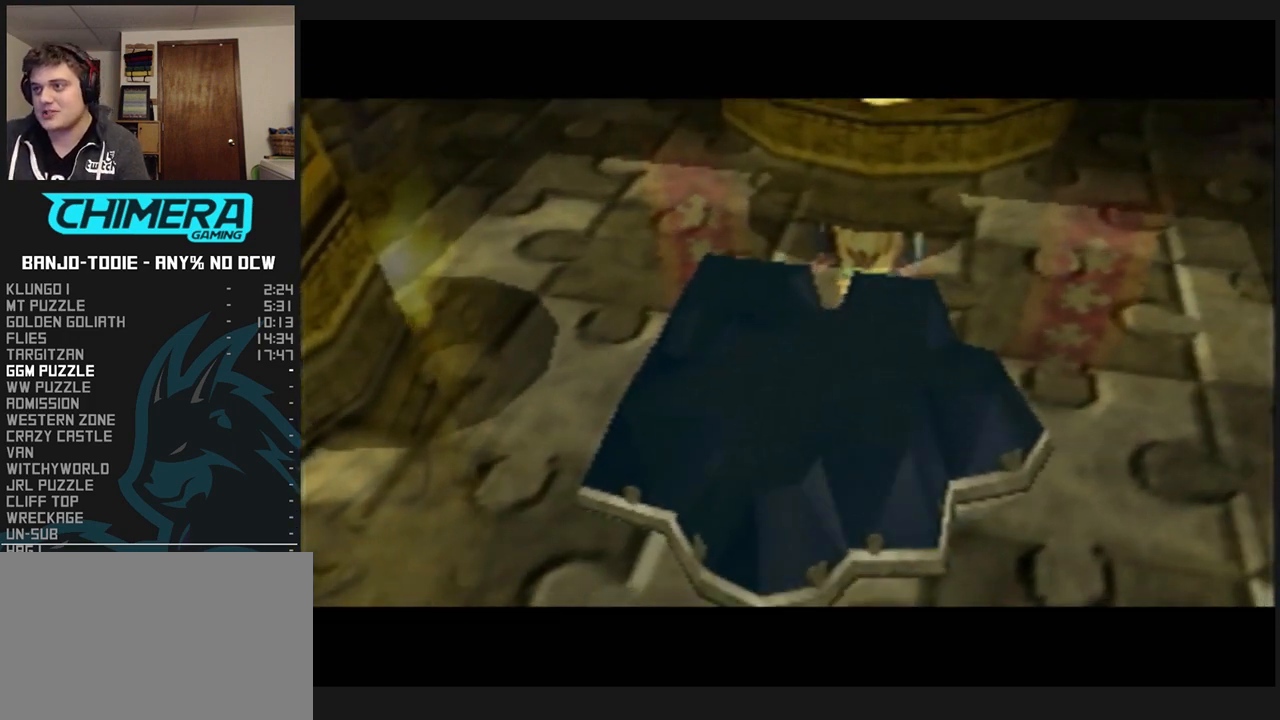
{"buttons": ["A", "B", "L1"], "left_stick": "center", "events": []}
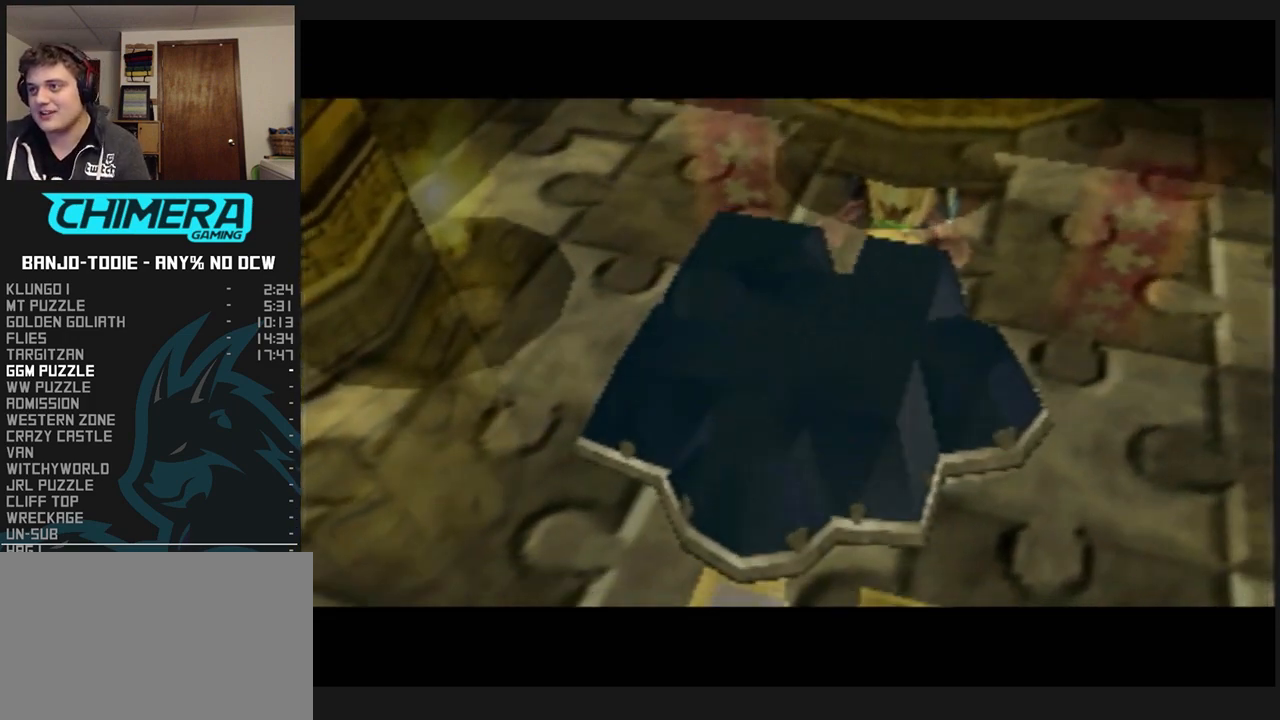
{"buttons": ["A", "B", "L1"], "left_stick": "center", "events": []}
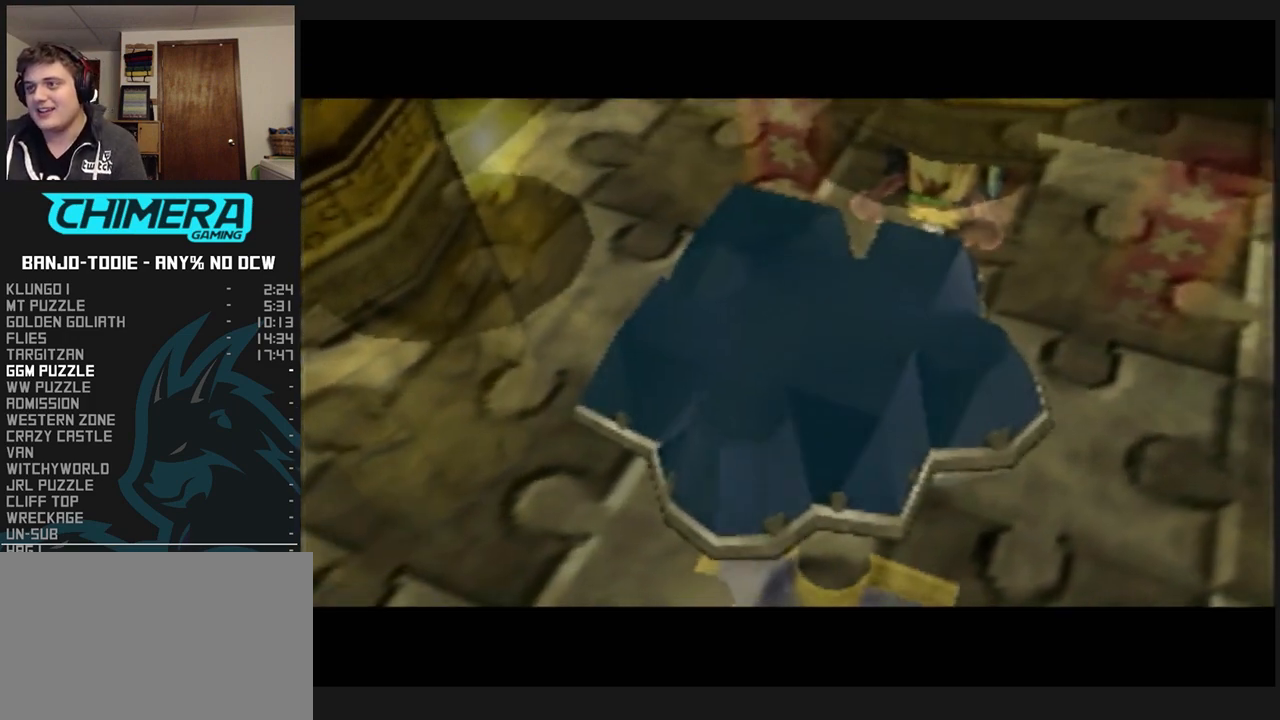
{"buttons": ["L1"], "left_stick": "center", "events": [[200, "B", "up"], [467, "A", "up"]]}
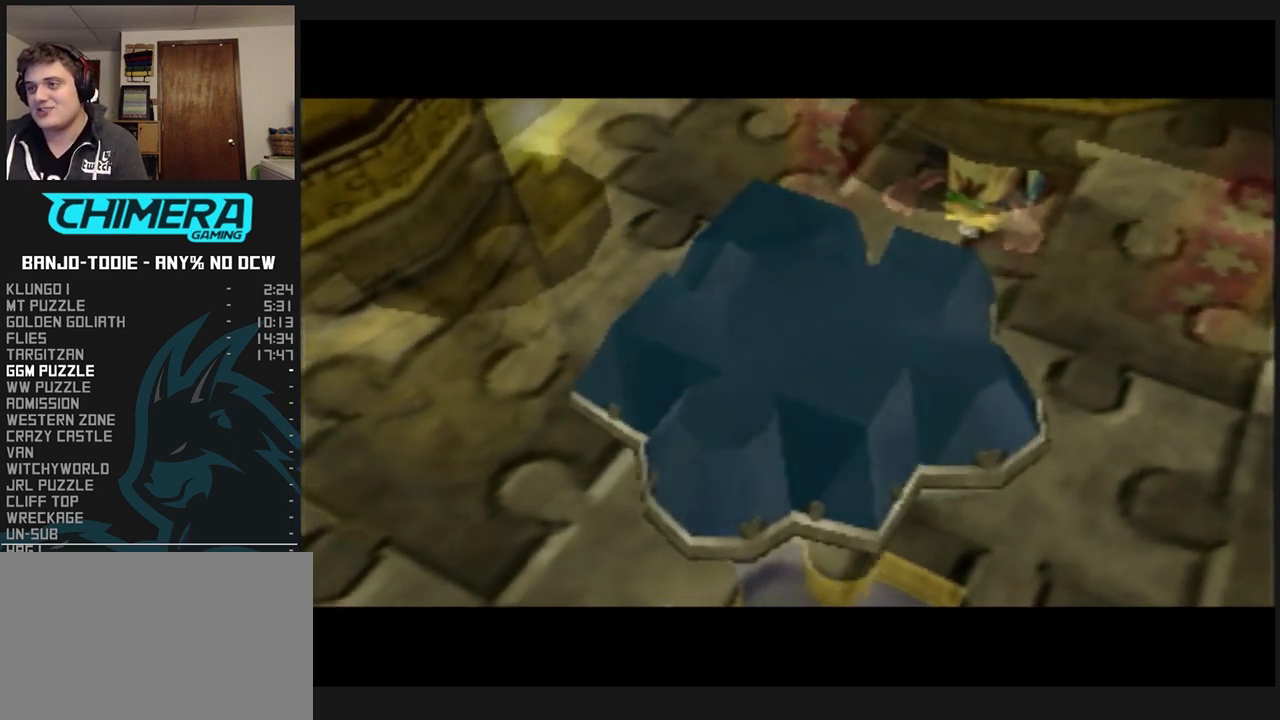
{"buttons": ["L1"], "left_stick": "center", "events": [[100, "A", "down"], [267, "B", "down"], [300, "B", "up"], [333, "B", "down"], [367, "B", "up"], [467, "A", "up"]]}
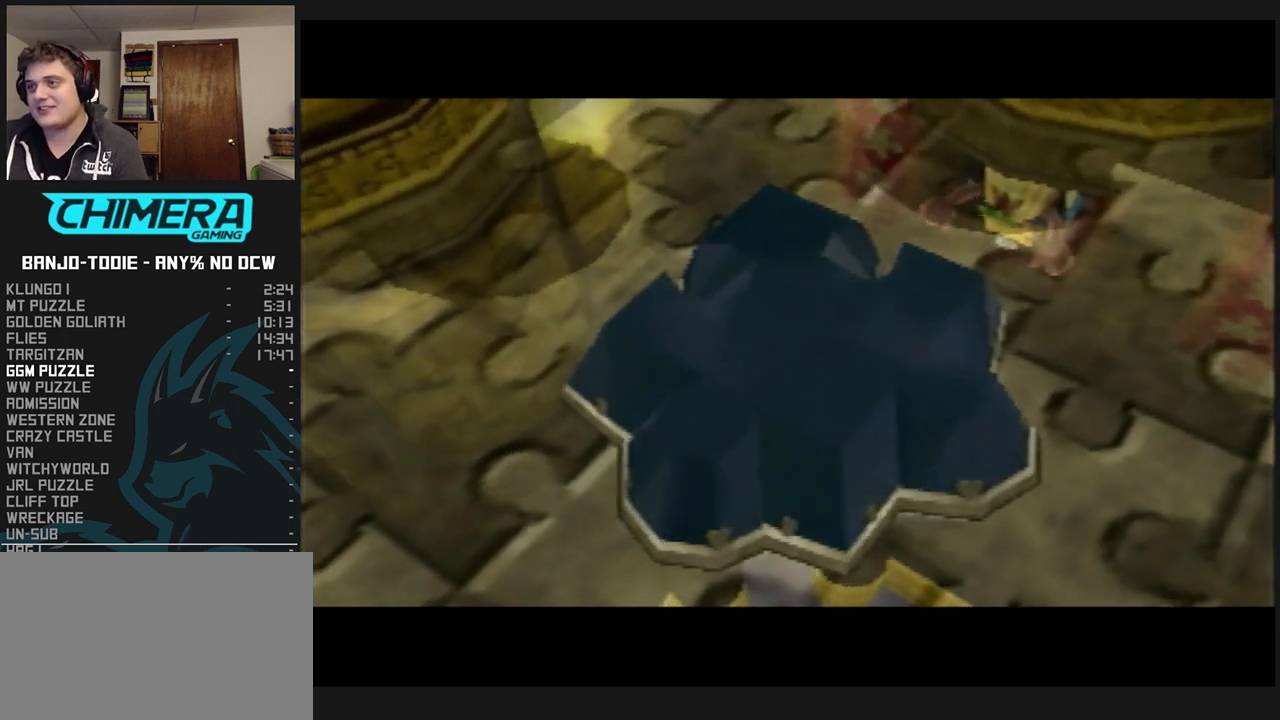
{"buttons": ["L1"], "left_stick": "center", "events": []}
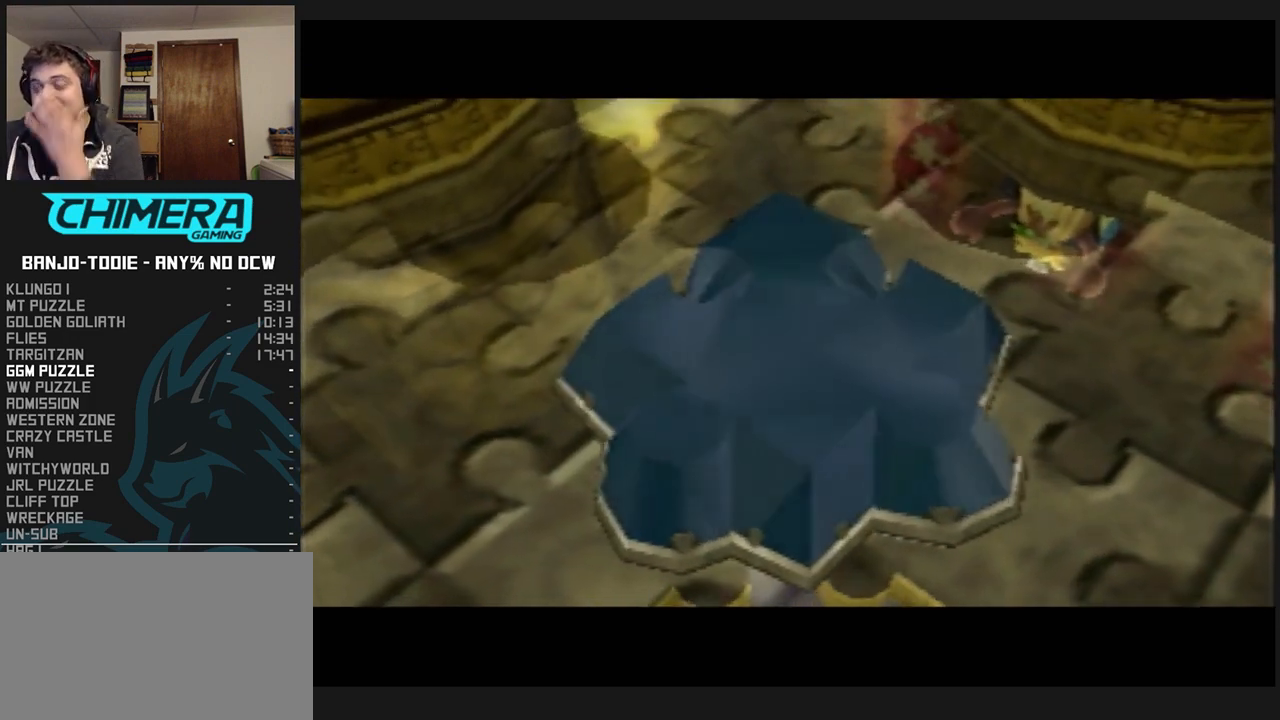
{"buttons": ["L1"], "left_stick": "center", "events": []}
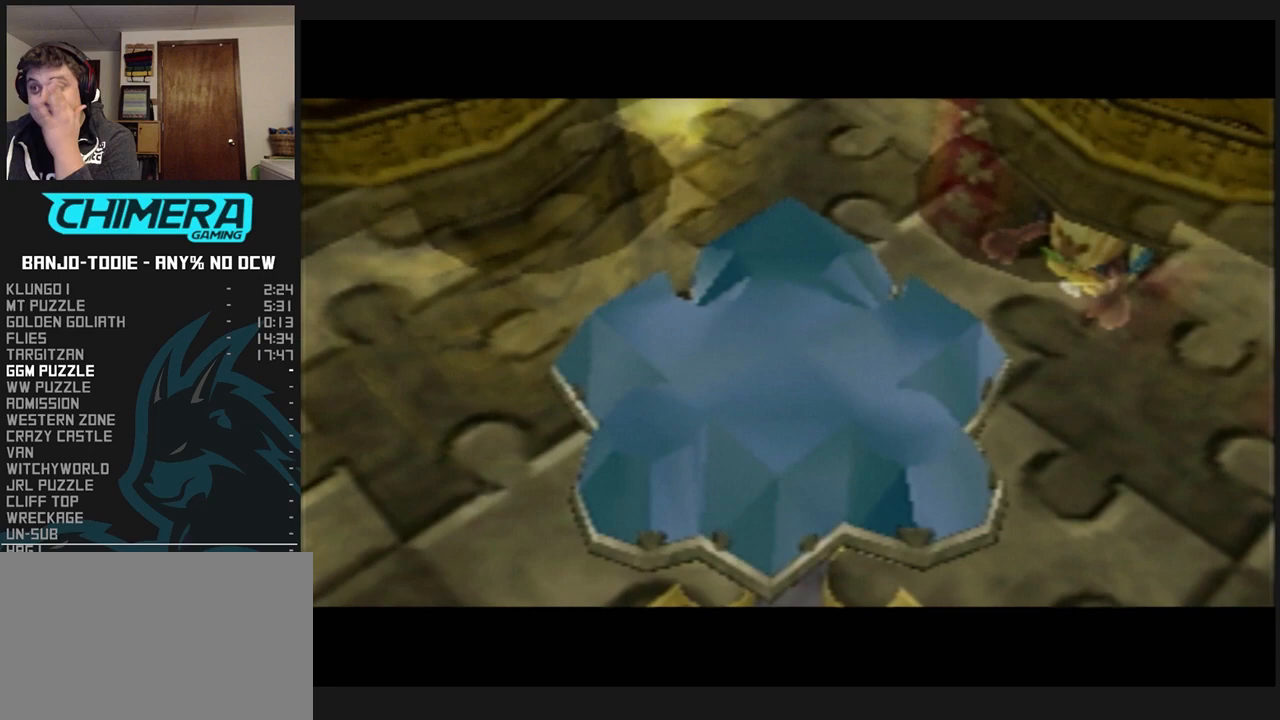
{"buttons": ["L1"], "left_stick": "center", "events": []}
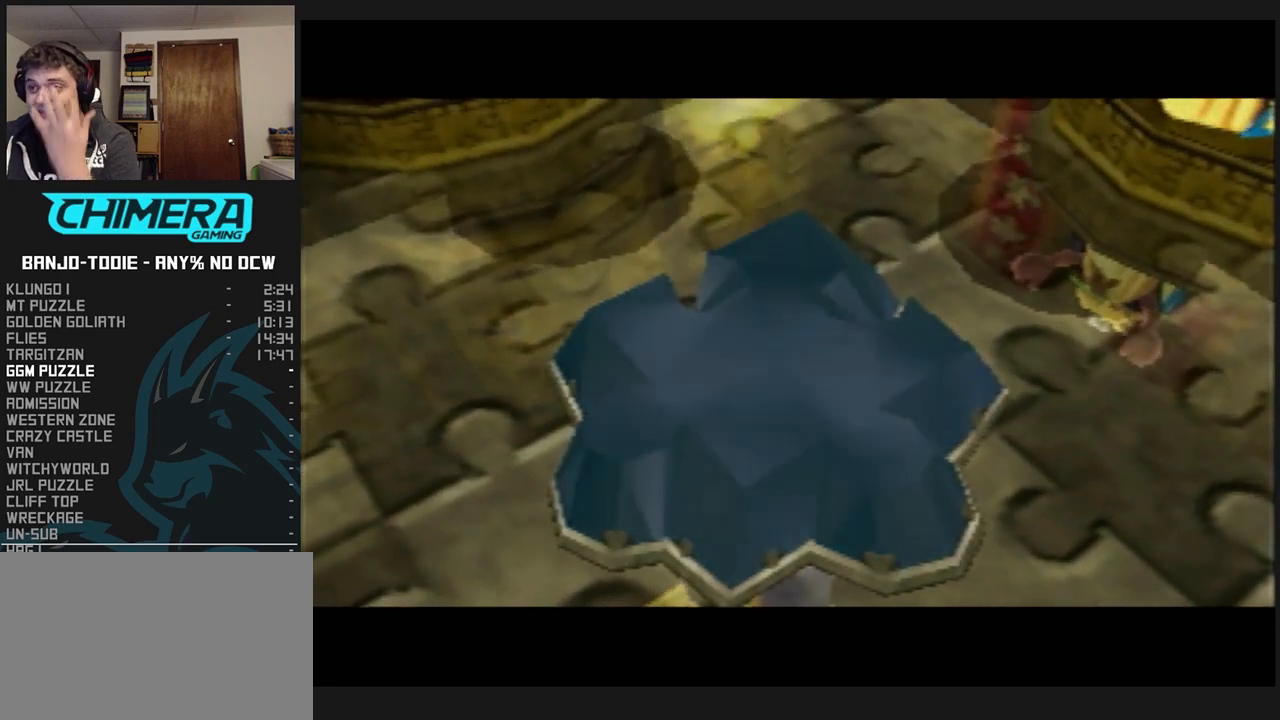
{"buttons": ["L1"], "left_stick": "center", "events": []}
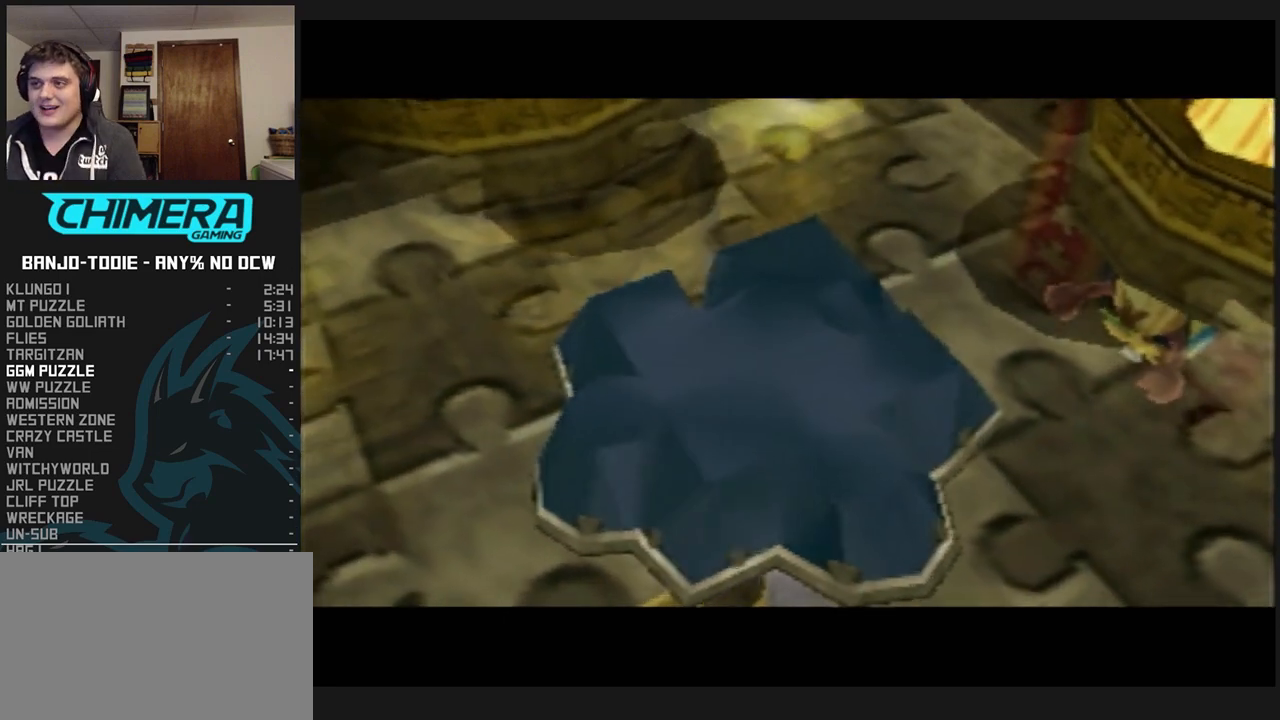
{"buttons": ["L1"], "left_stick": "center", "events": []}